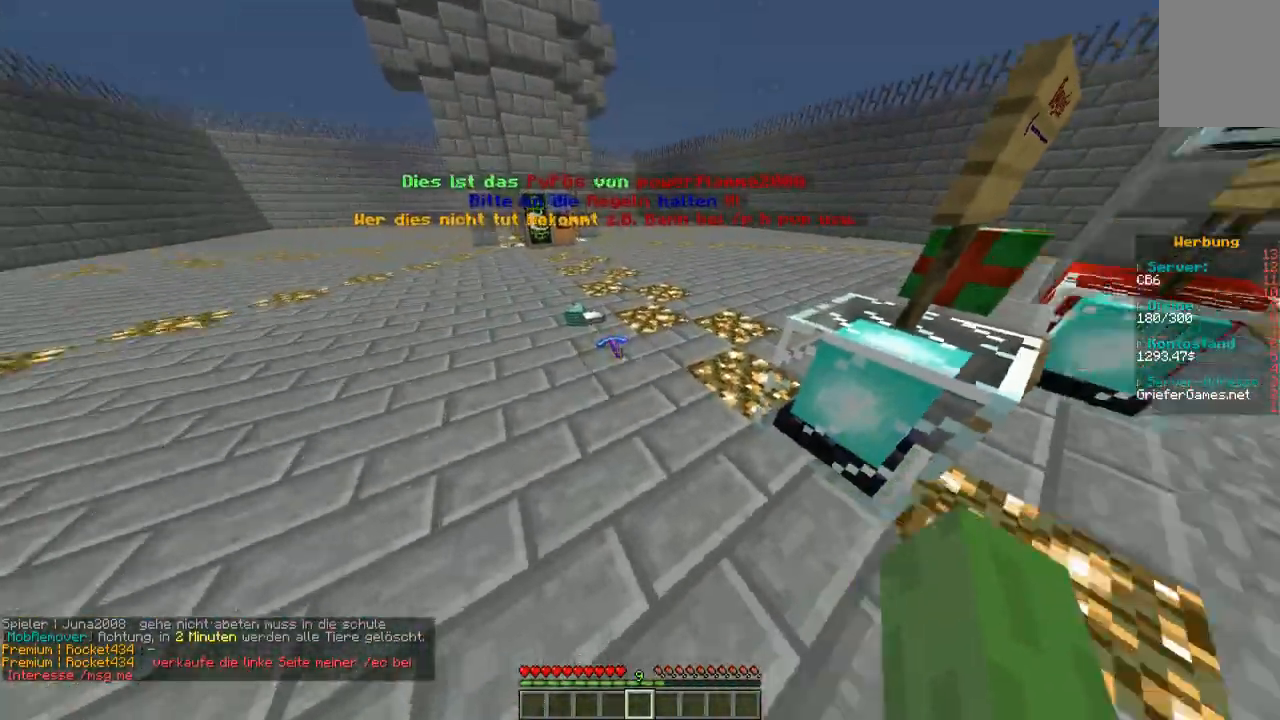
Gameplay with keyboard and mouse; each line is a JSON object with the keys and mouse buttons held at the frame after it. "events" lists presses ("down") and releases ("up") of "a", "d", "s", "w", "mouse_left" and "mouse_right" between this image and that frame as [ms after this image, input, new state], when the widget could be followed in between. "mouse_left", "mouse_right" = the "left", "right" buttons of the "mouse" list. No other keys are recorded. Fast repeated clicks can show as one long hold. Mouse movement is not recorded.
{"keys": ["d", "w"], "mouse": [], "events": [[67, "d", "down"], [235, "w", "down"]]}
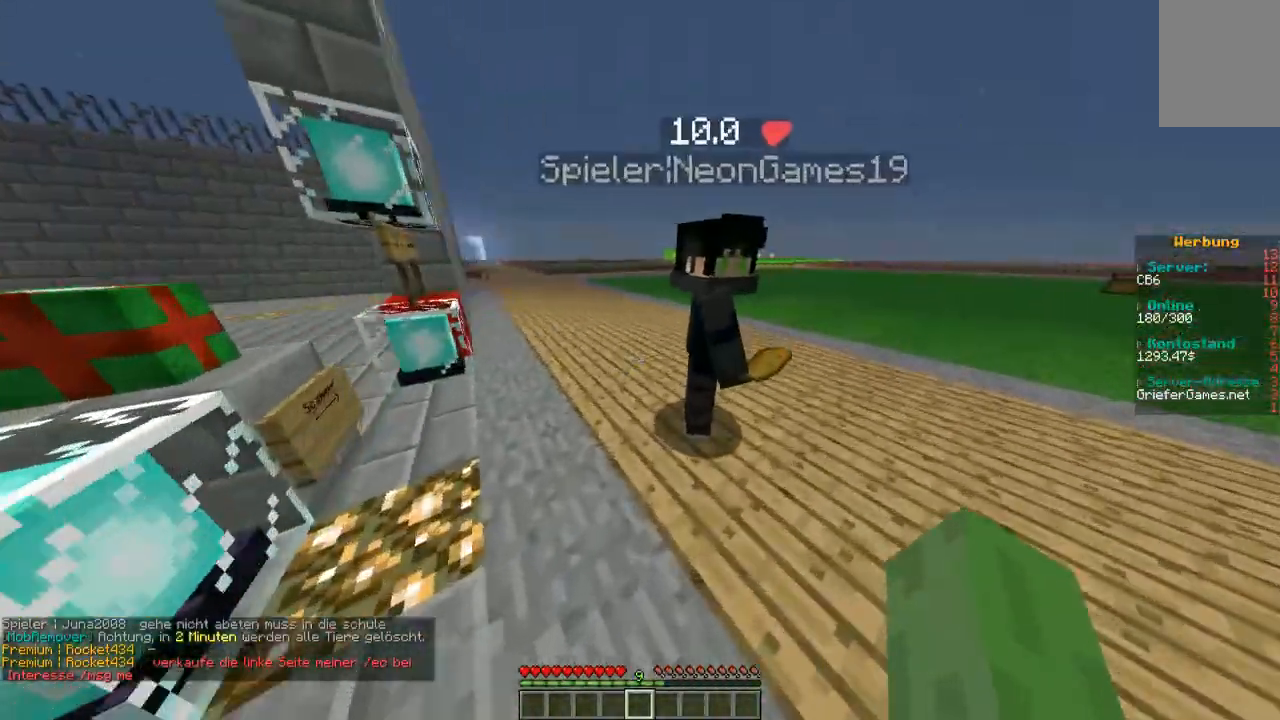
{"keys": ["w"], "mouse": [], "events": [[269, "d", "up"]]}
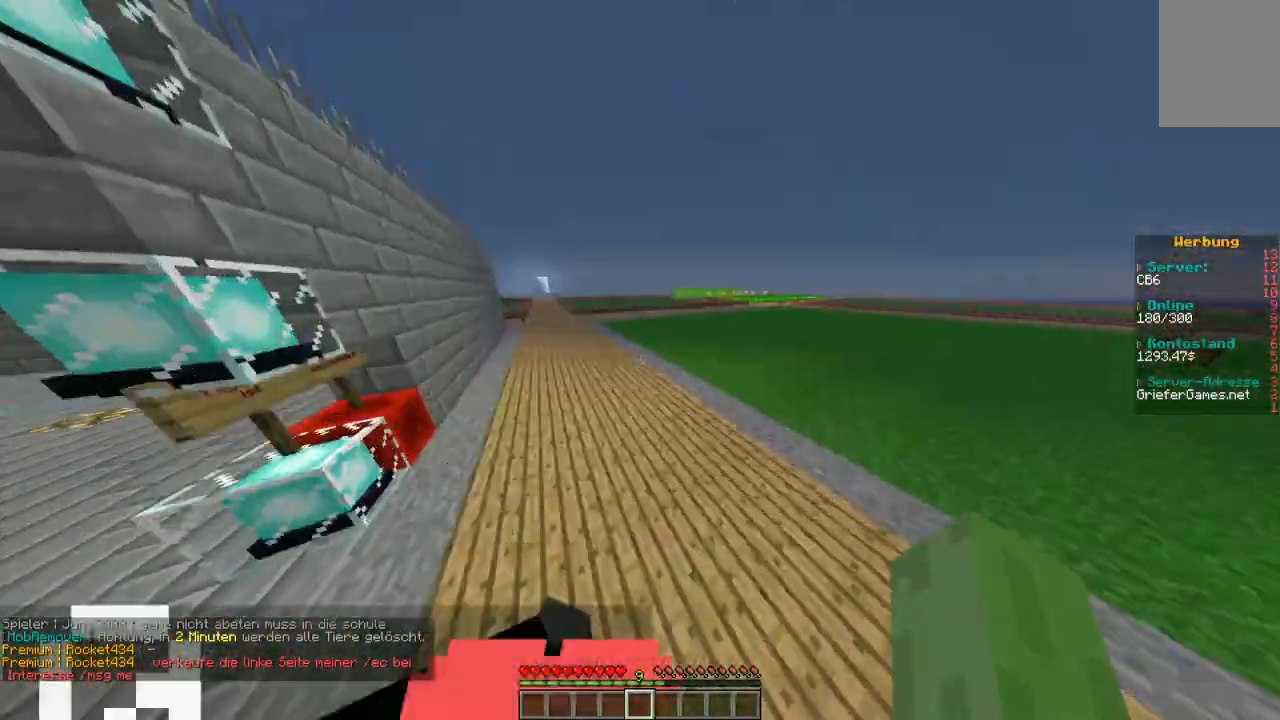
{"keys": ["w"], "mouse": [], "events": []}
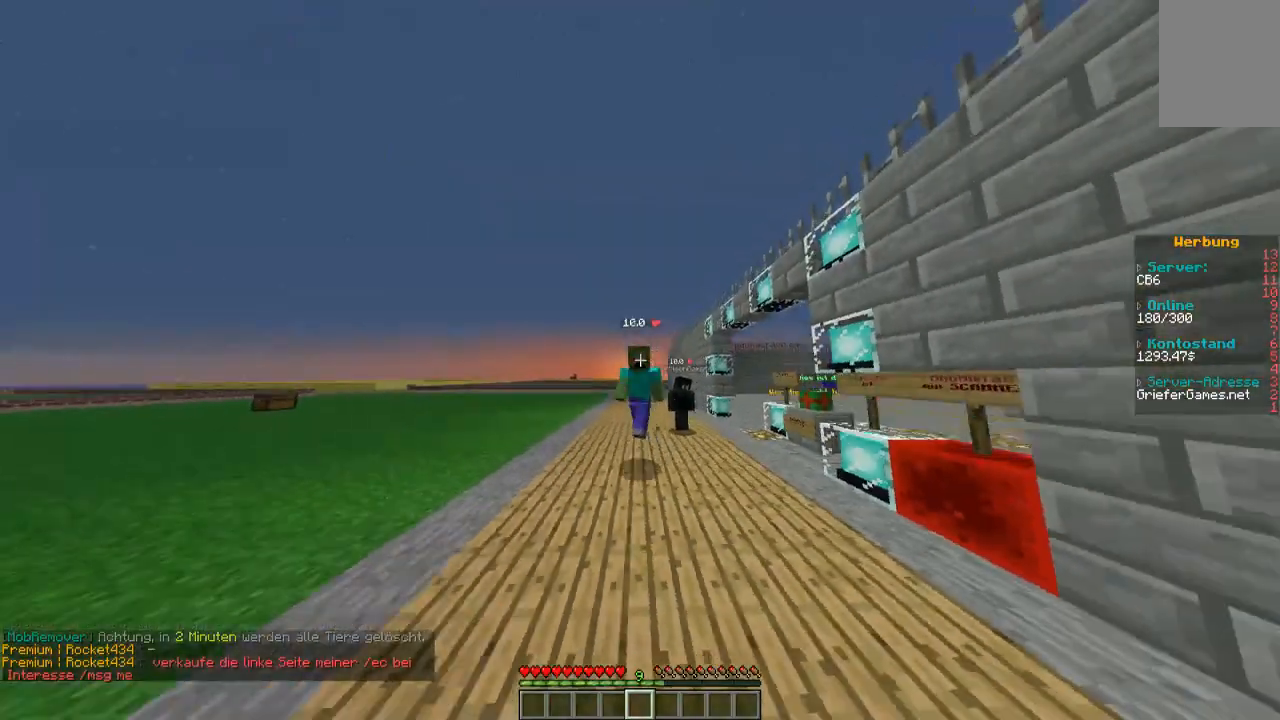
{"keys": ["w"], "mouse": [], "events": []}
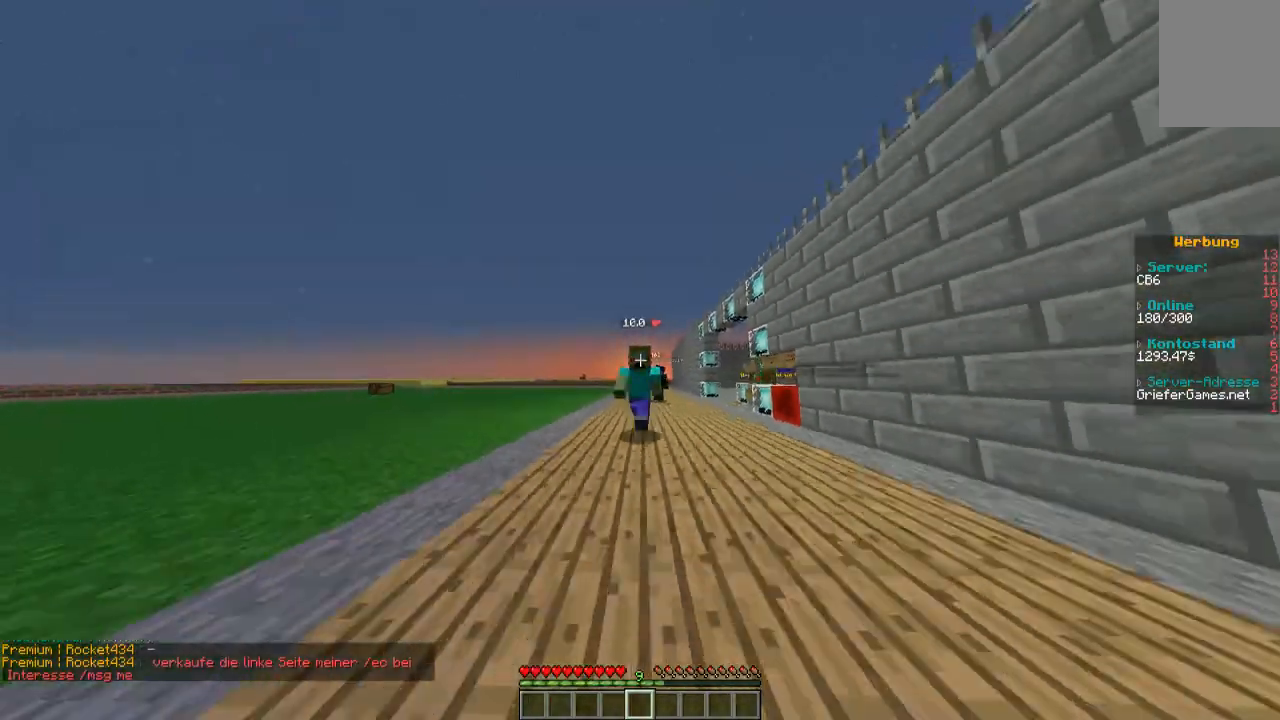
{"keys": ["w"], "mouse": [], "events": []}
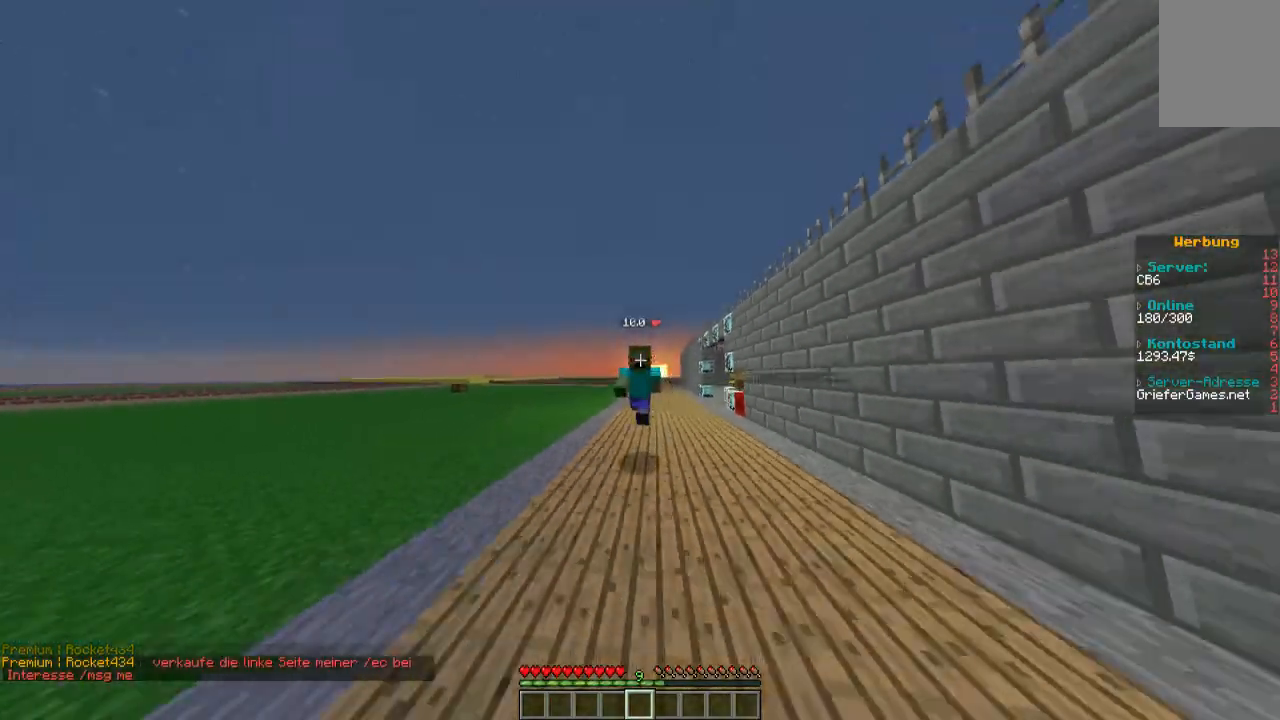
{"keys": [], "mouse": [], "events": [[504, "w", "up"]]}
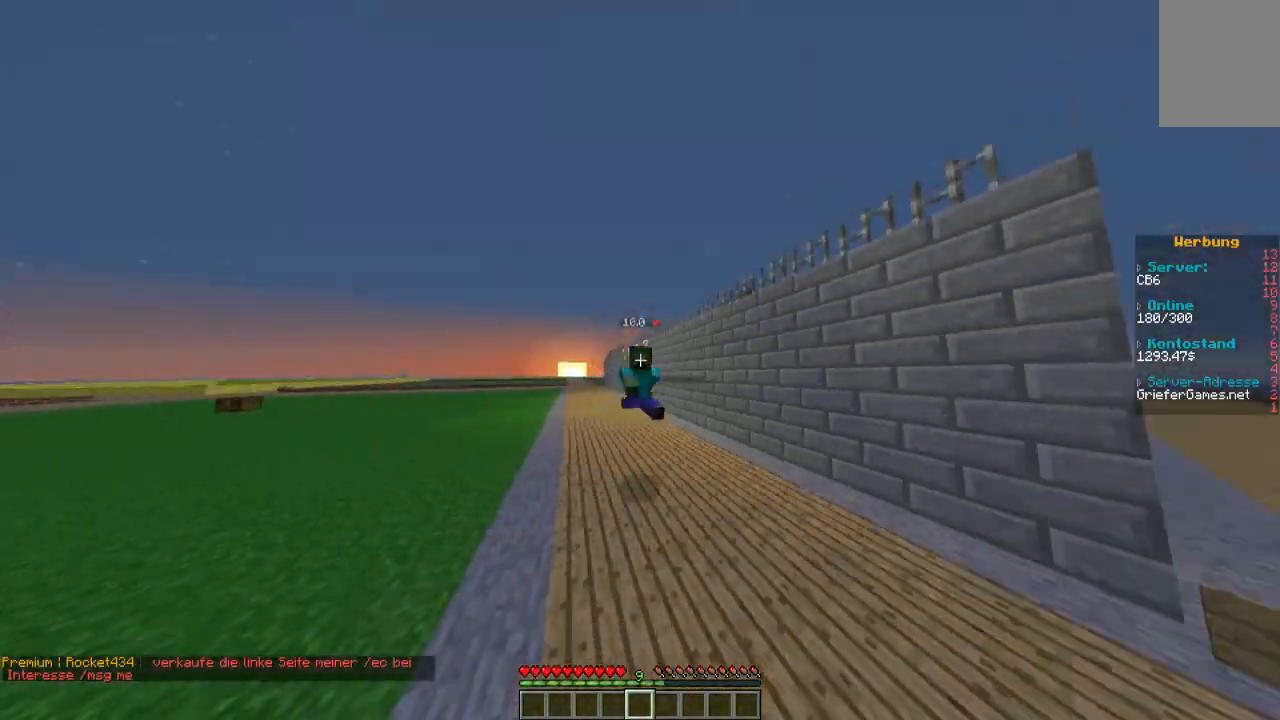
{"keys": [], "mouse": [], "events": []}
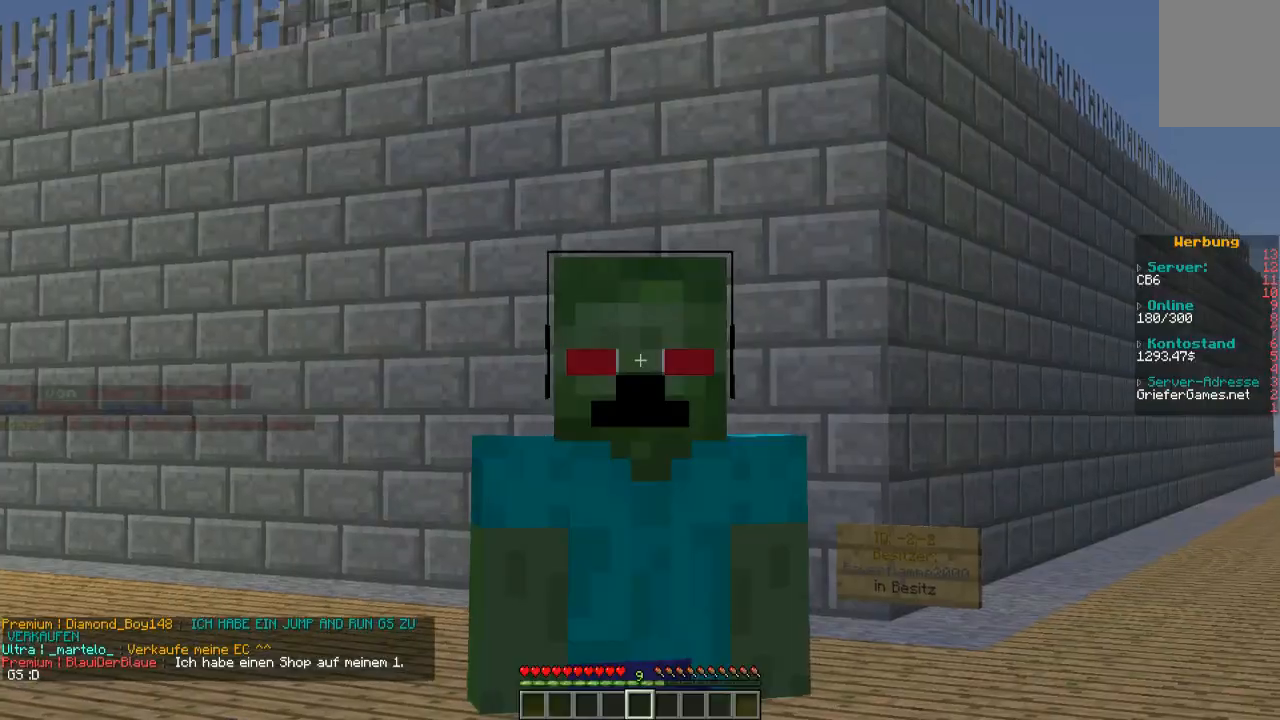
{"keys": [], "mouse": [], "events": []}
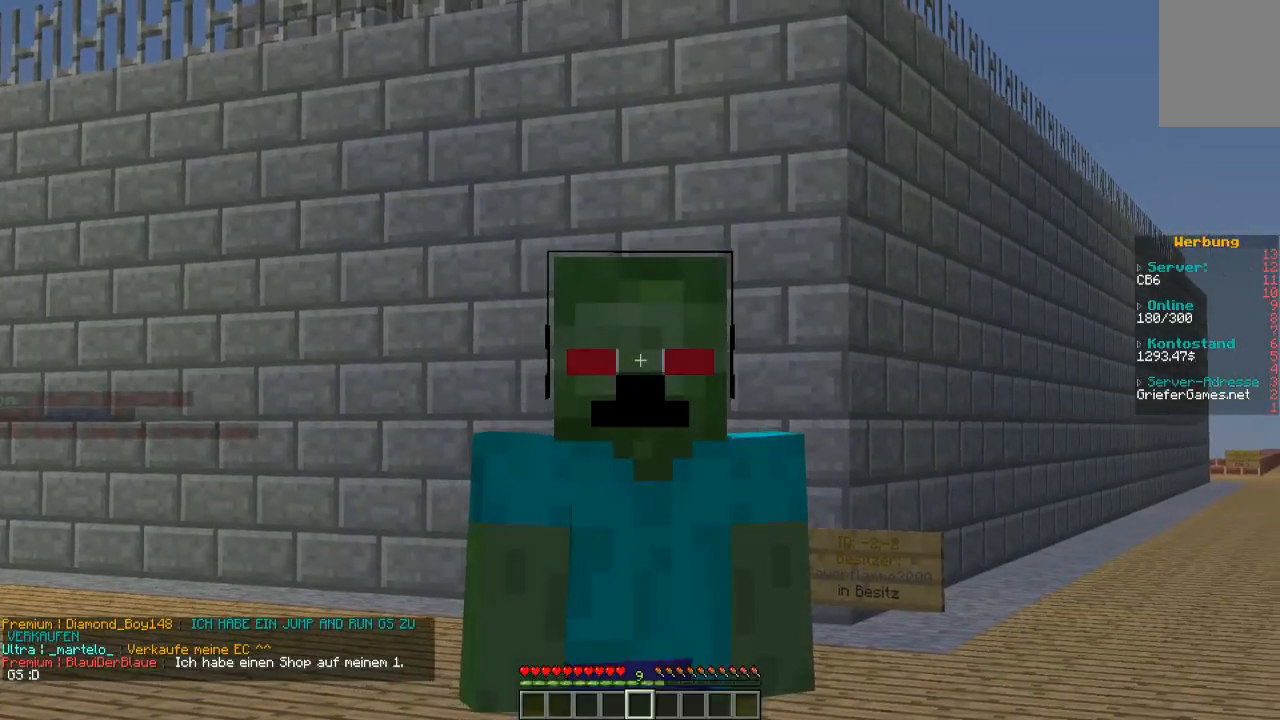
{"keys": [], "mouse": [], "events": []}
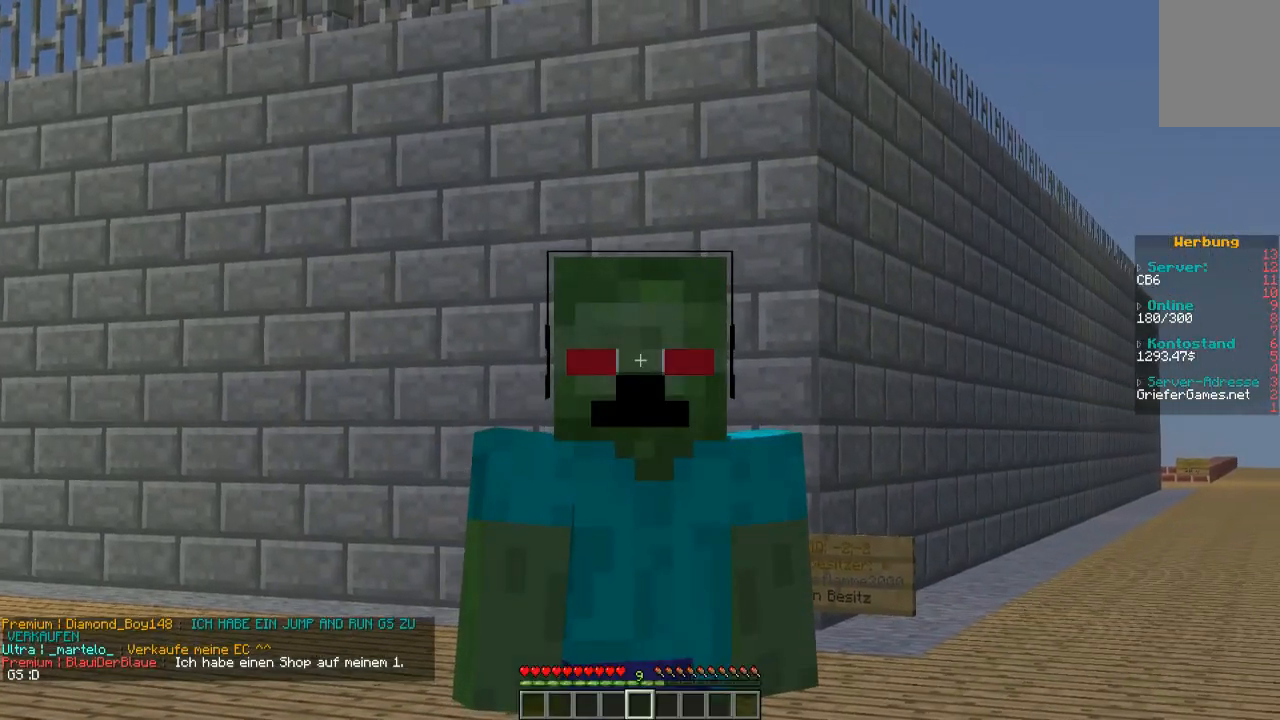
{"keys": ["w"], "mouse": [], "events": [[101, "w", "down"]]}
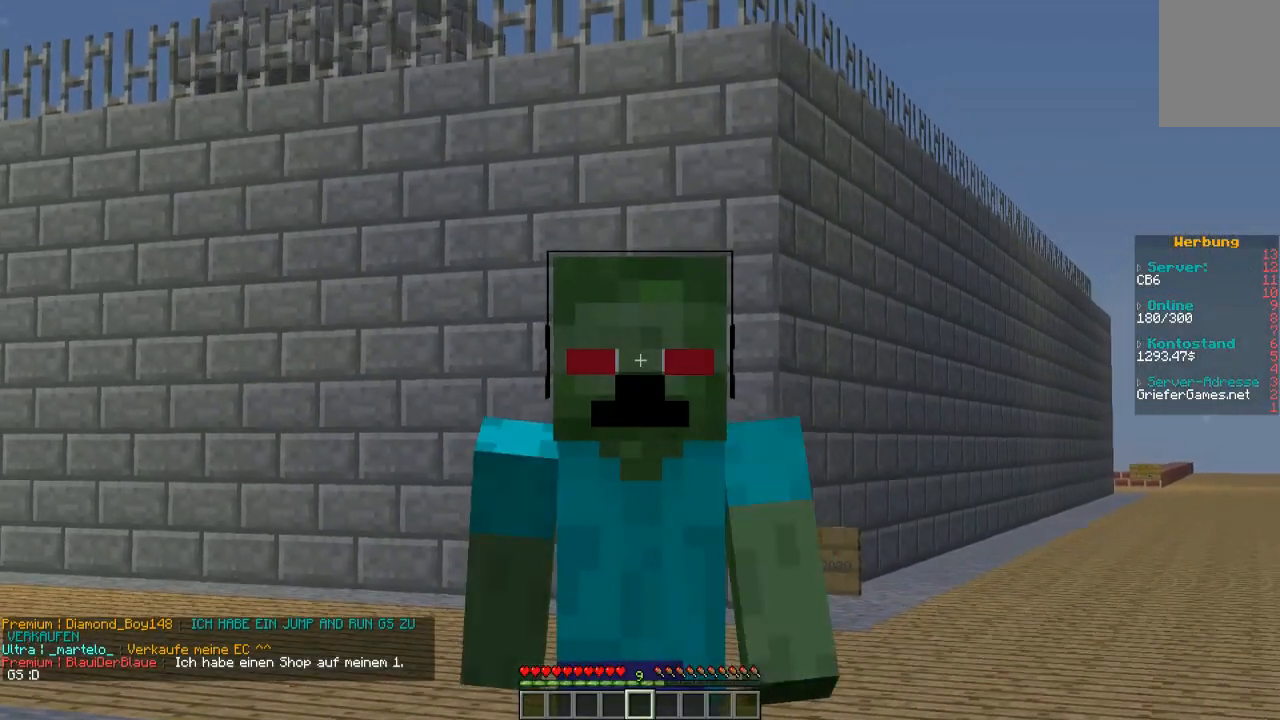
{"keys": [], "mouse": [], "events": [[336, "w", "up"]]}
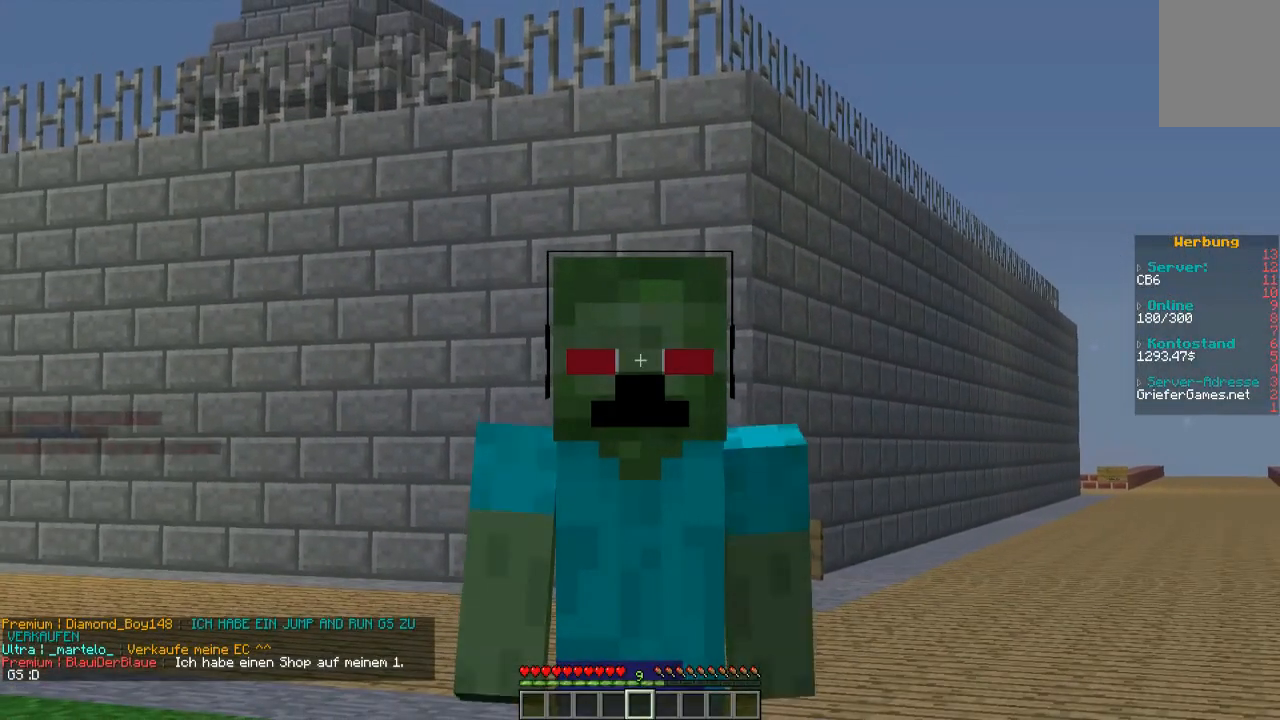
{"keys": [], "mouse": [], "events": []}
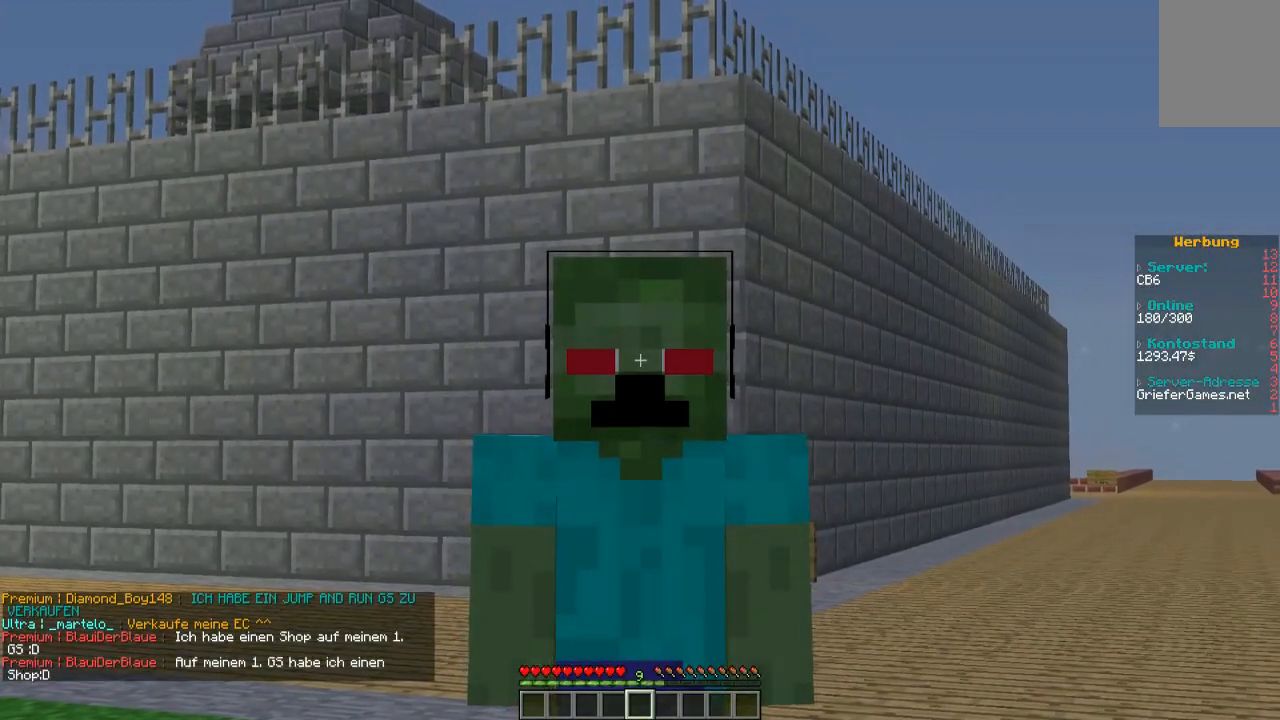
{"keys": [], "mouse": [], "events": []}
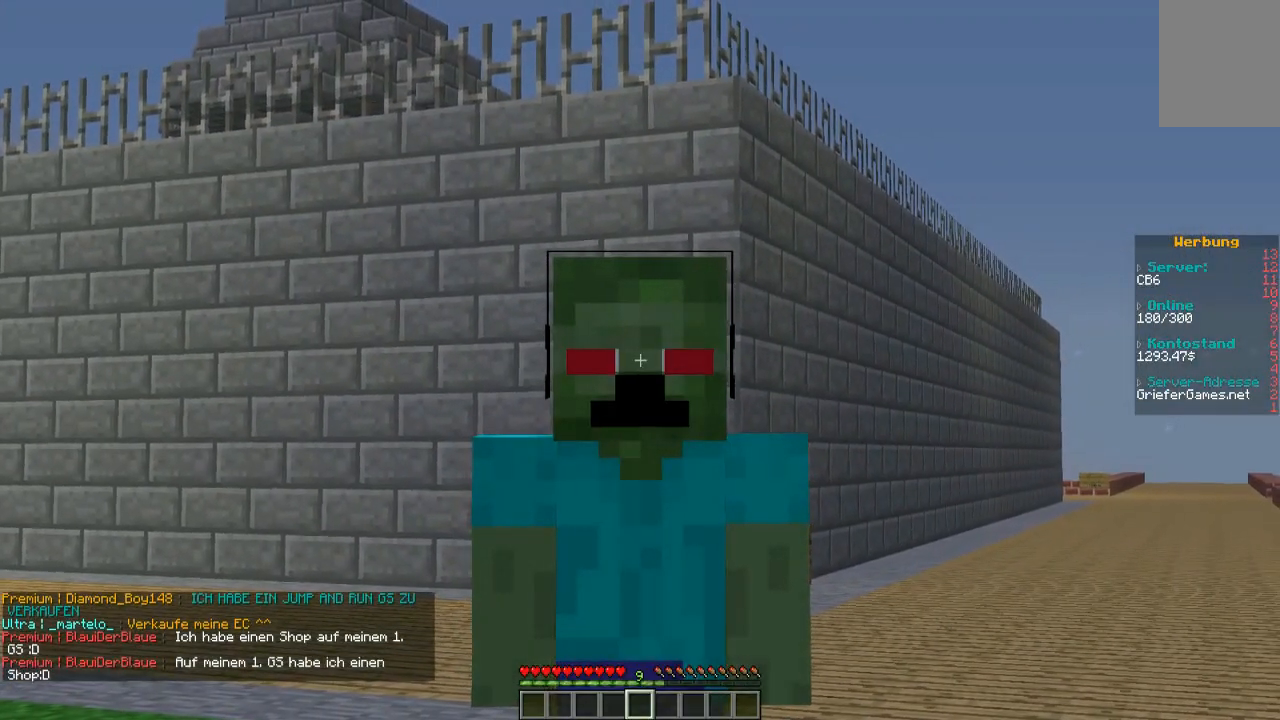
{"keys": [], "mouse": [], "events": []}
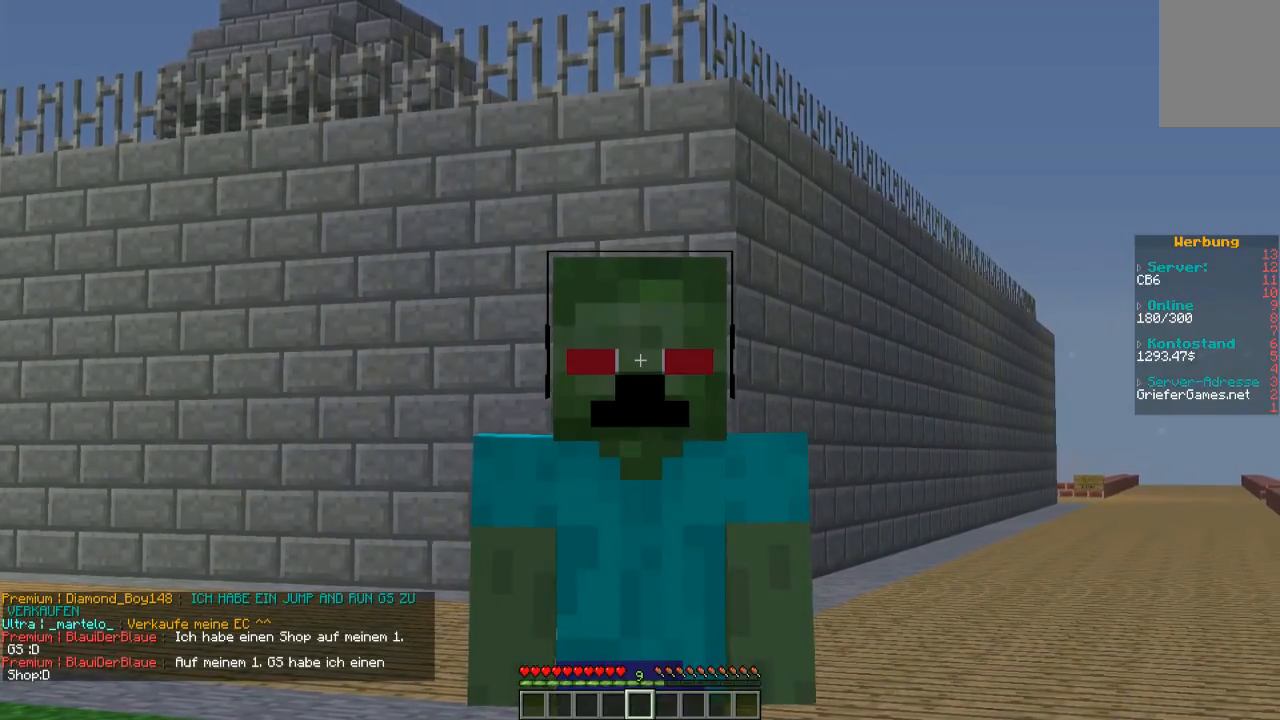
{"keys": [], "mouse": [], "events": []}
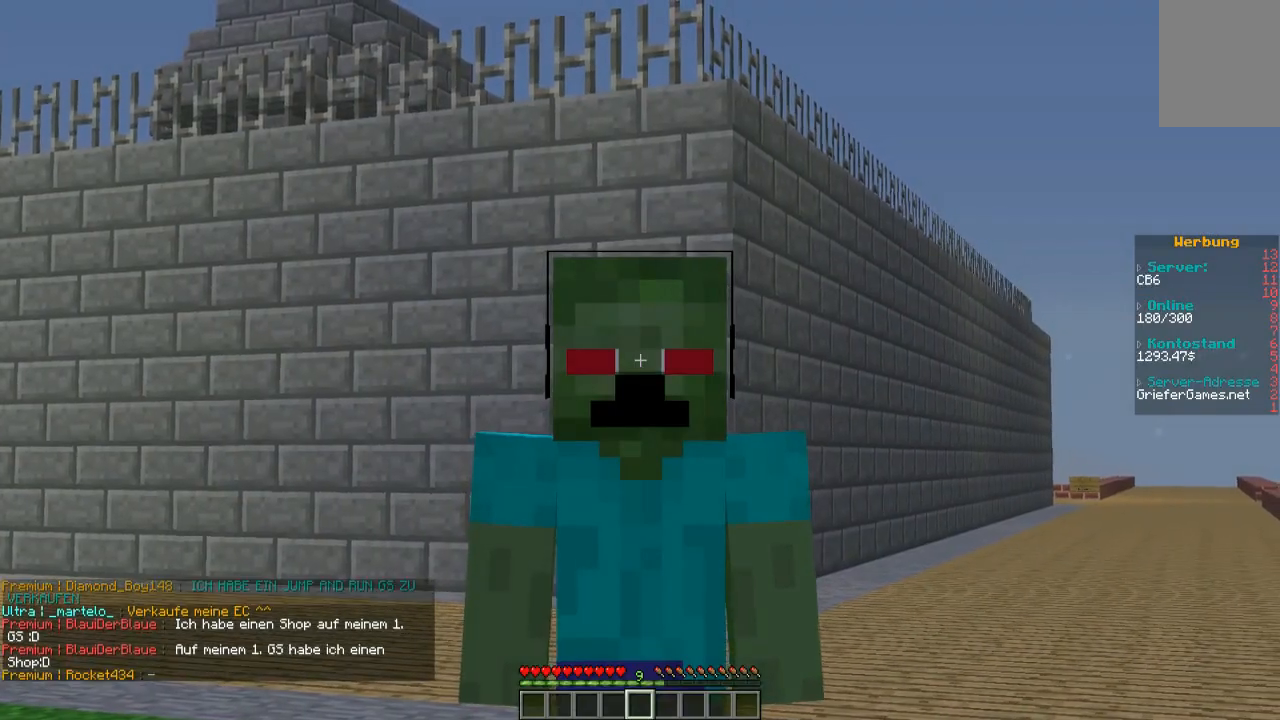
{"keys": [], "mouse": [], "events": []}
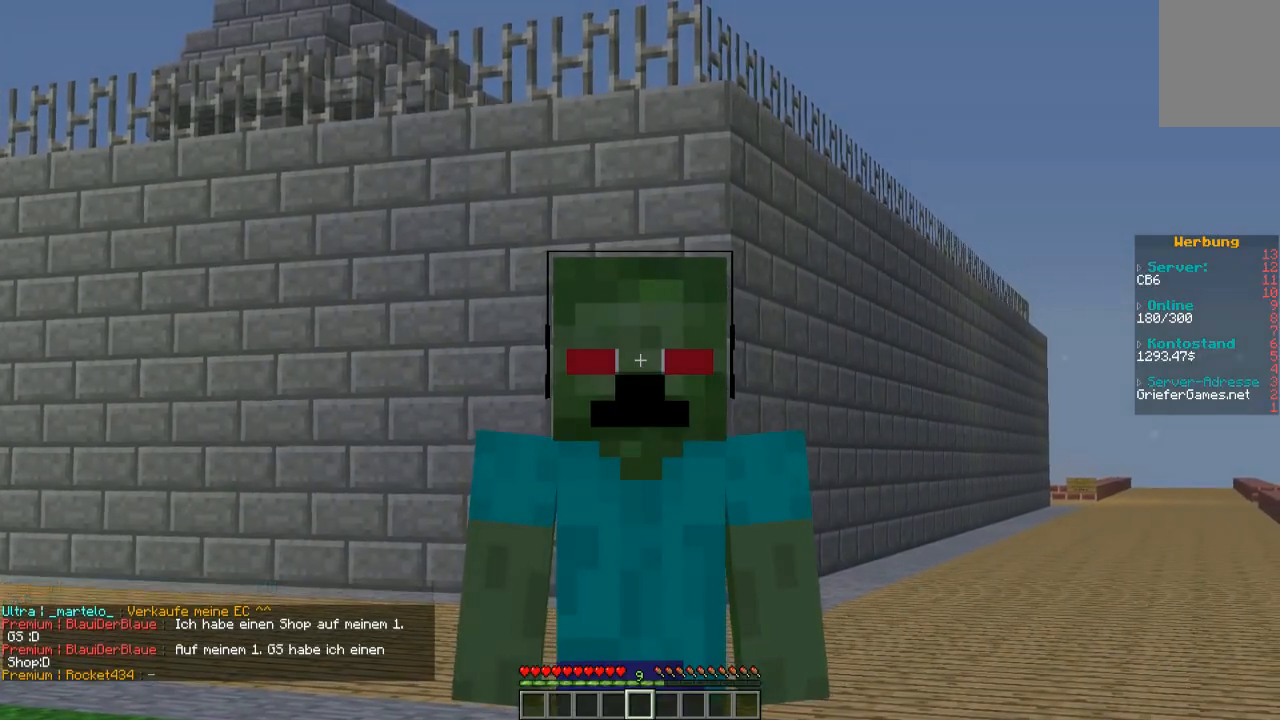
{"keys": [], "mouse": [], "events": []}
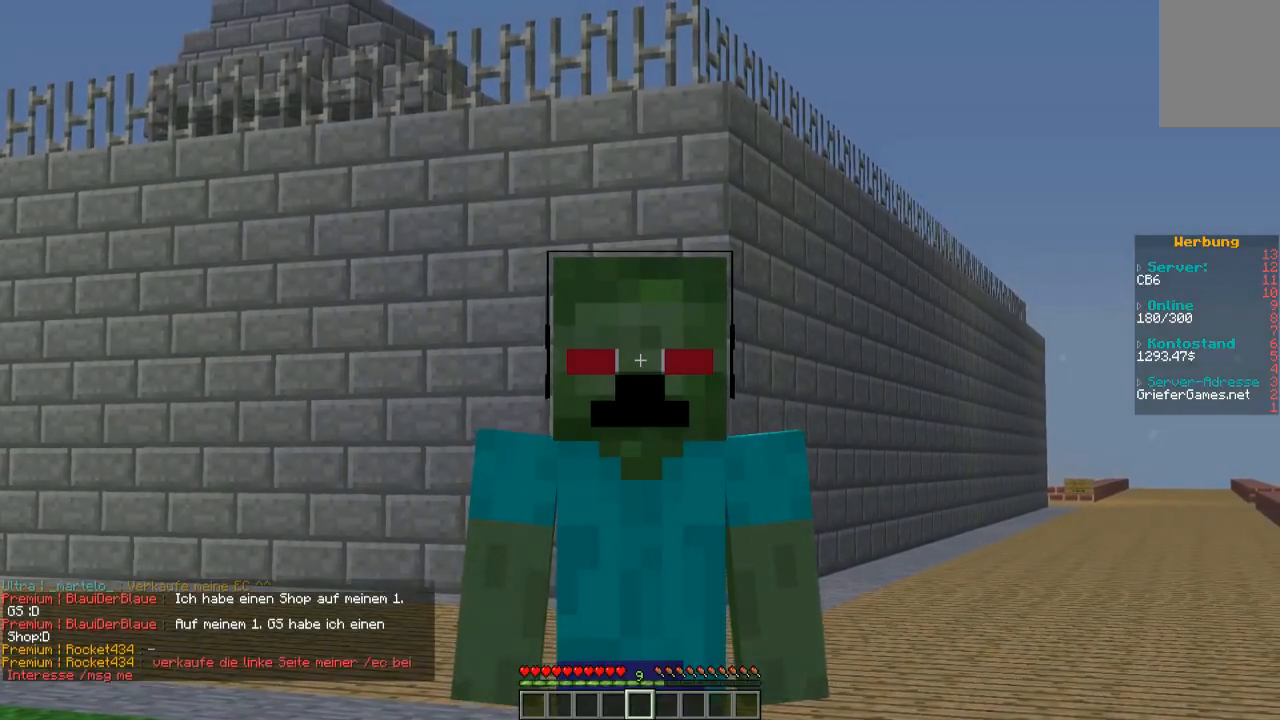
{"keys": [], "mouse": [], "events": []}
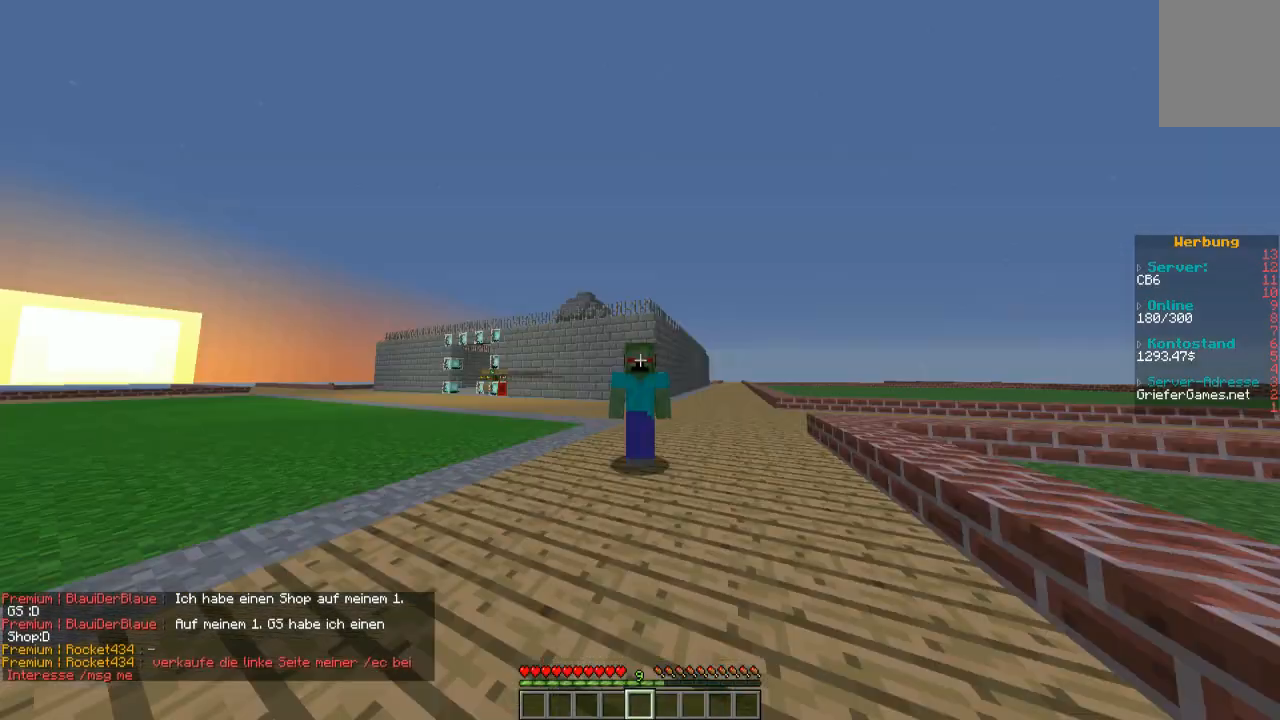
{"keys": ["w"], "mouse": [], "events": [[101, "w", "down"]]}
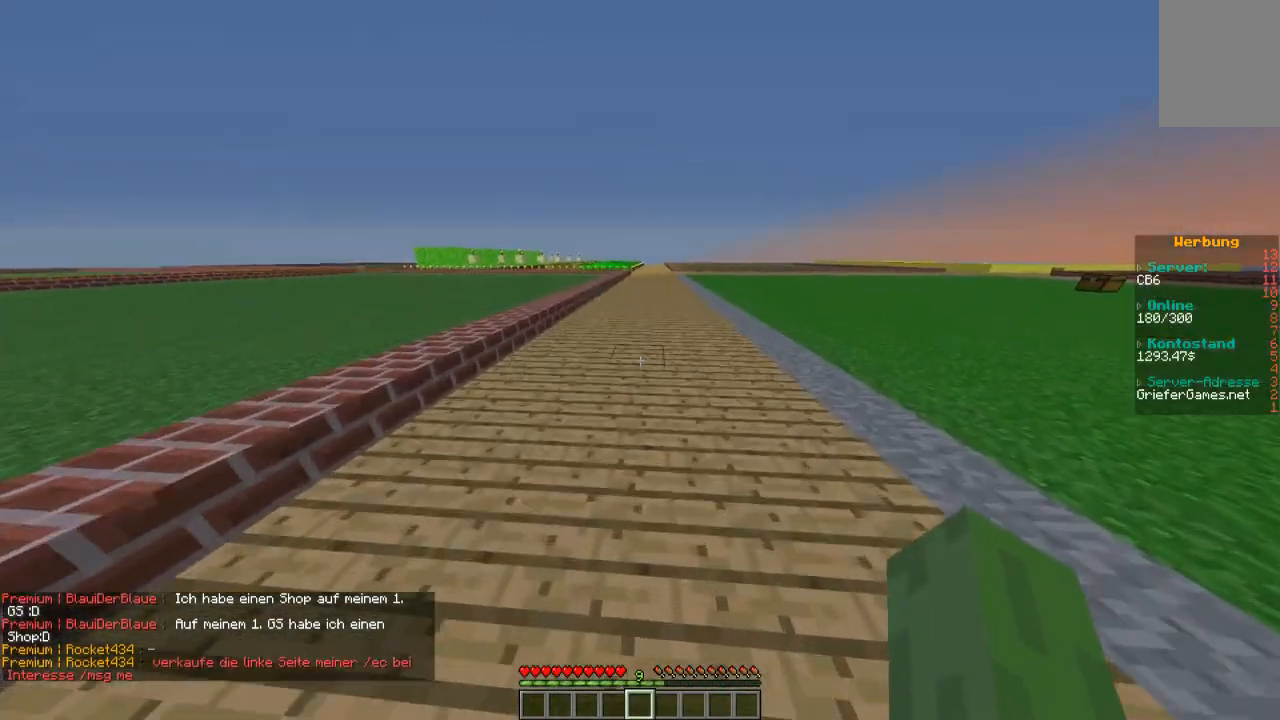
{"keys": ["w"], "mouse": [], "events": []}
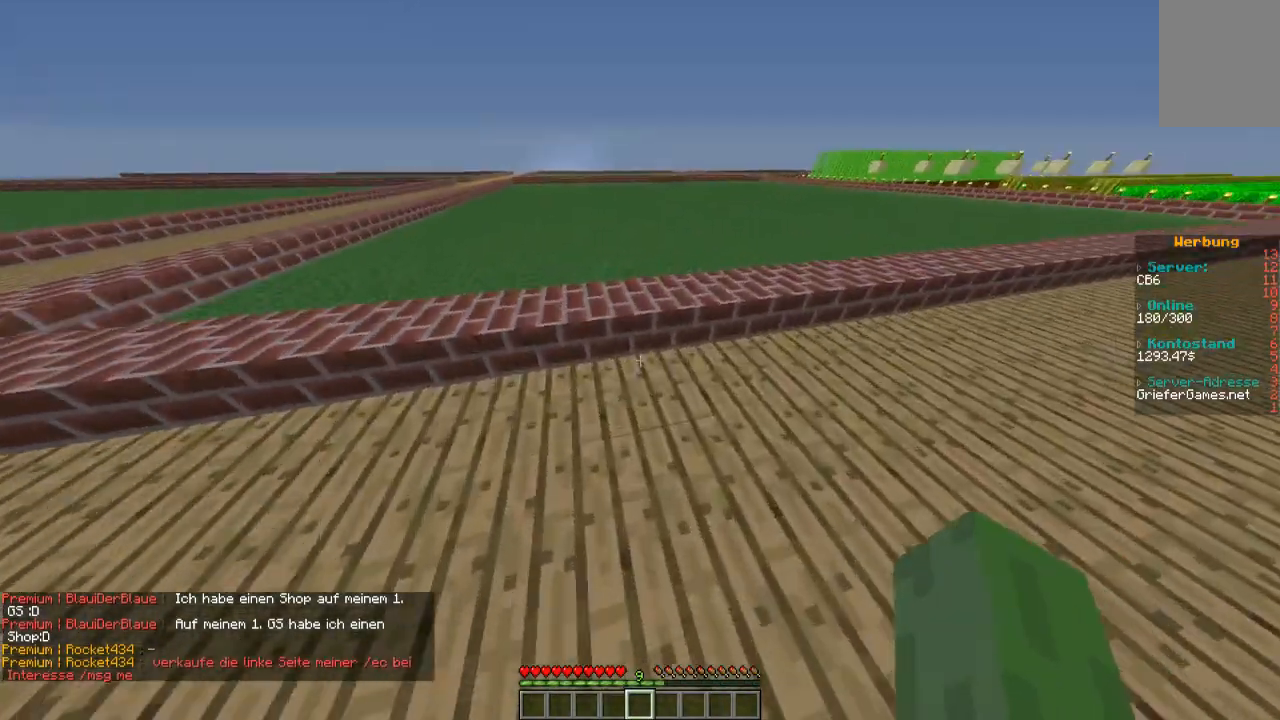
{"keys": ["w"], "mouse": [], "events": []}
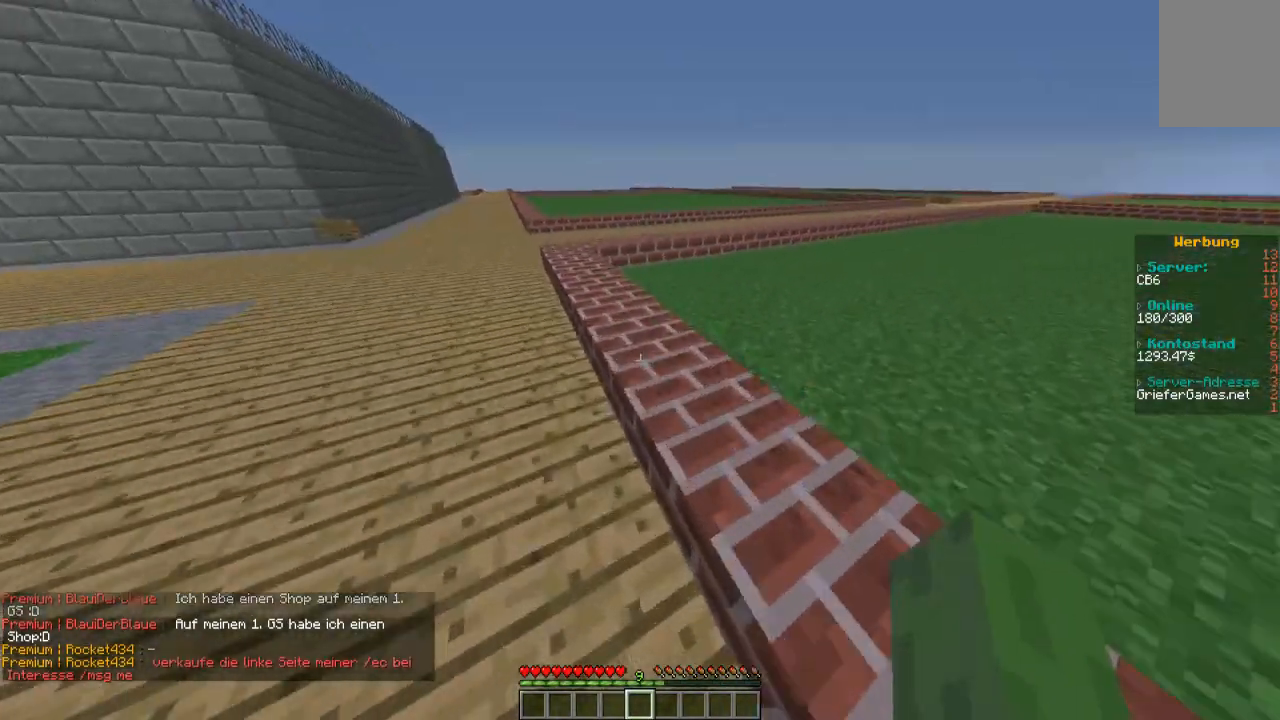
{"keys": ["w"], "mouse": [], "events": []}
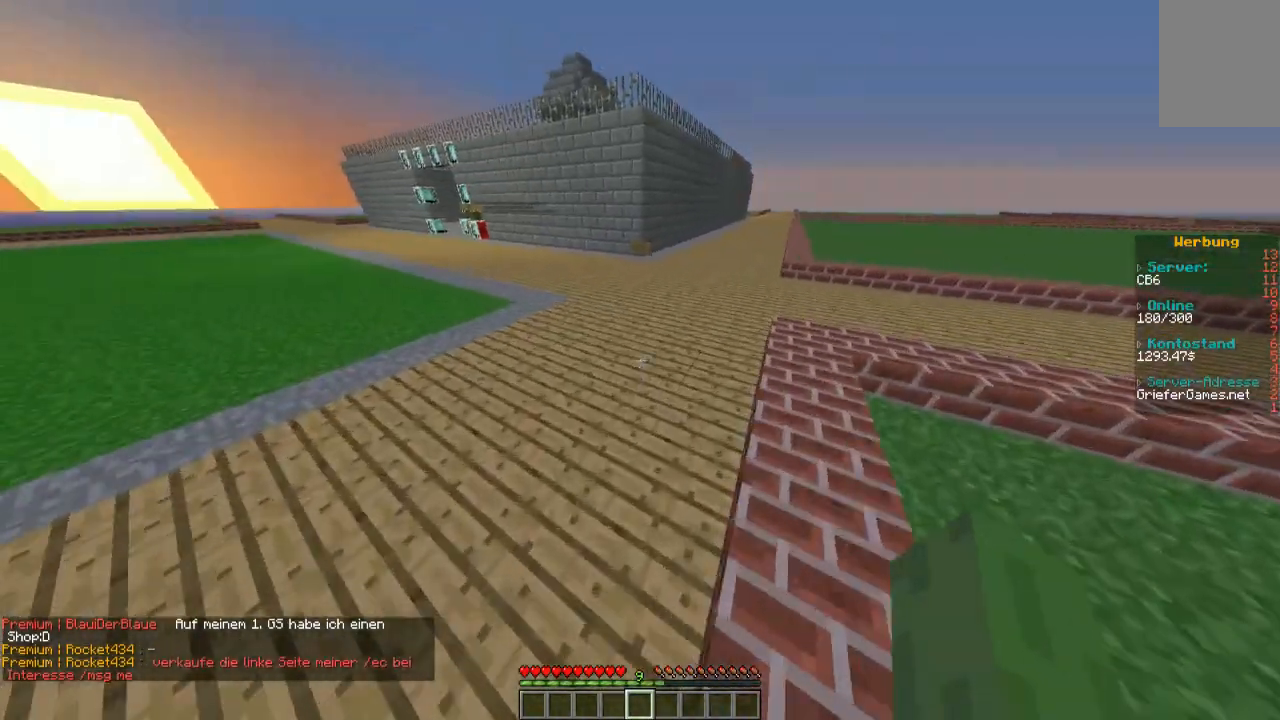
{"keys": ["w"], "mouse": [], "events": []}